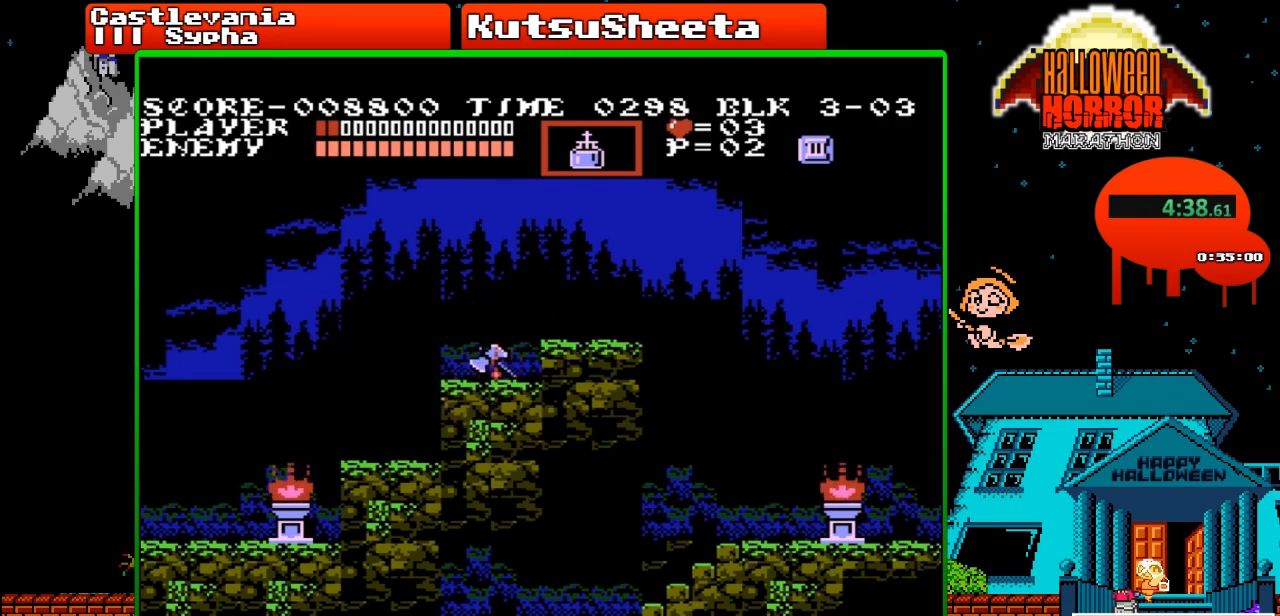
Gameplay with a controller (Nintendo layout); each line is a JSON object with the inputs held at the frame after it. "events" lists button and stick changes between this image and that frame as [ms after this image, input, new state], when the widget could be followed in between. Not read: L3 R3.
{"buttons": [], "events": [[283, "A", "down"], [400, "A", "up"], [433, "DPAD_RIGHT", "up"]]}
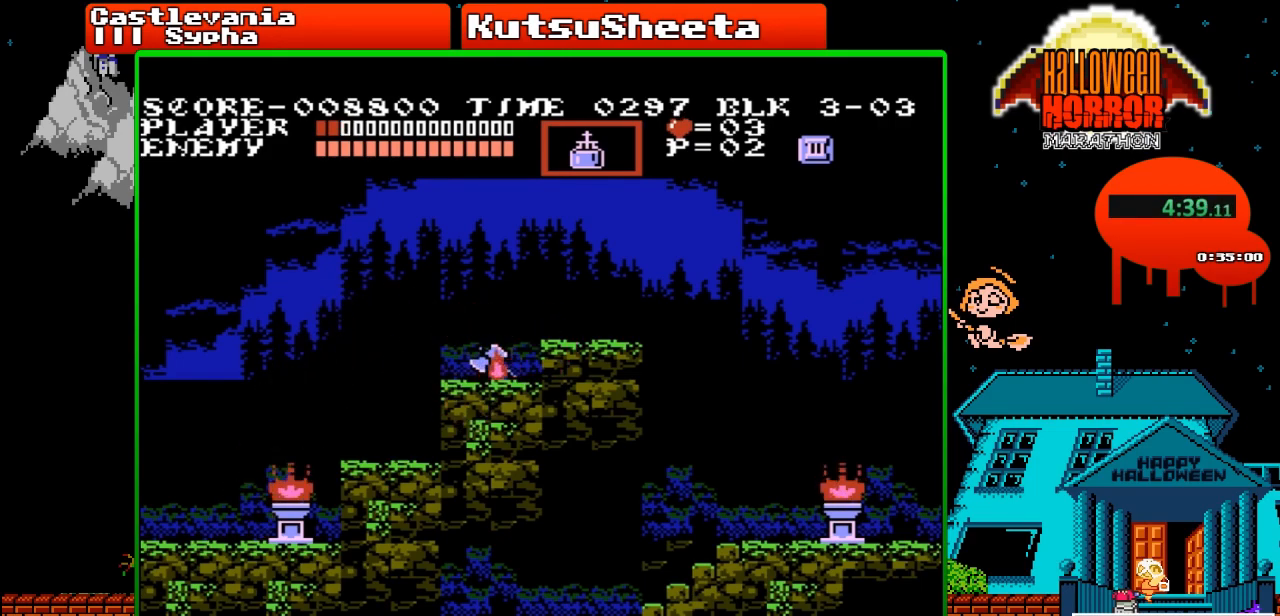
{"buttons": ["DPAD_RIGHT"], "events": [[300, "DPAD_LEFT", "down"], [400, "DPAD_LEFT", "up"], [483, "DPAD_RIGHT", "down"]]}
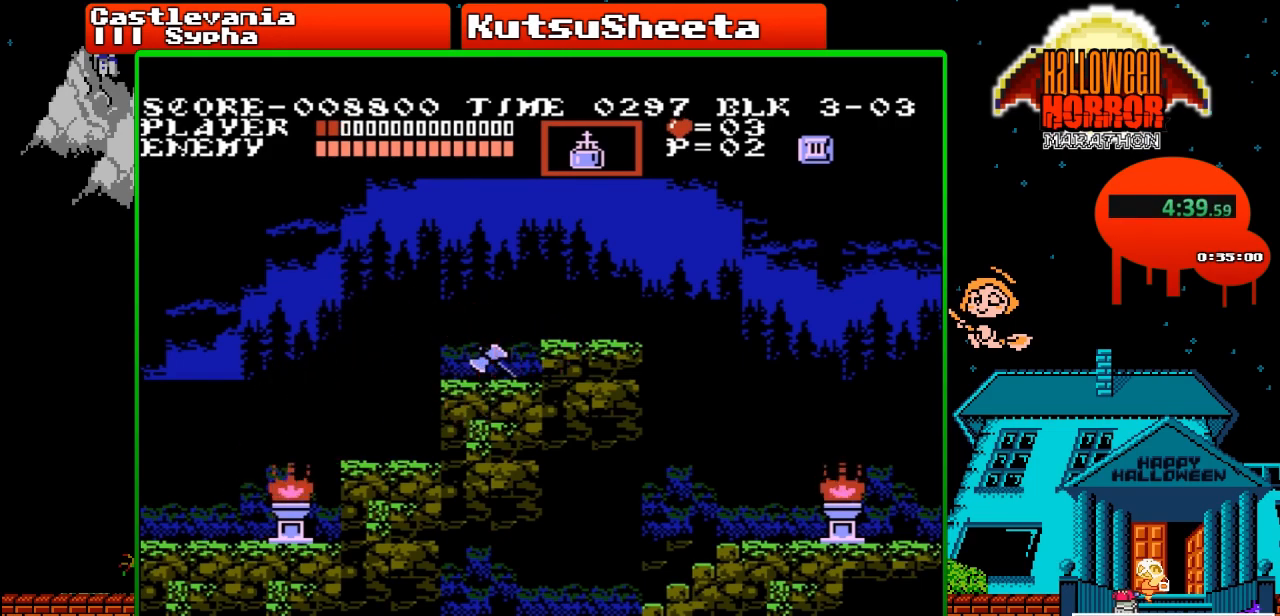
{"buttons": ["DPAD_RIGHT"], "events": [[33, "A", "down"], [217, "A", "up"]]}
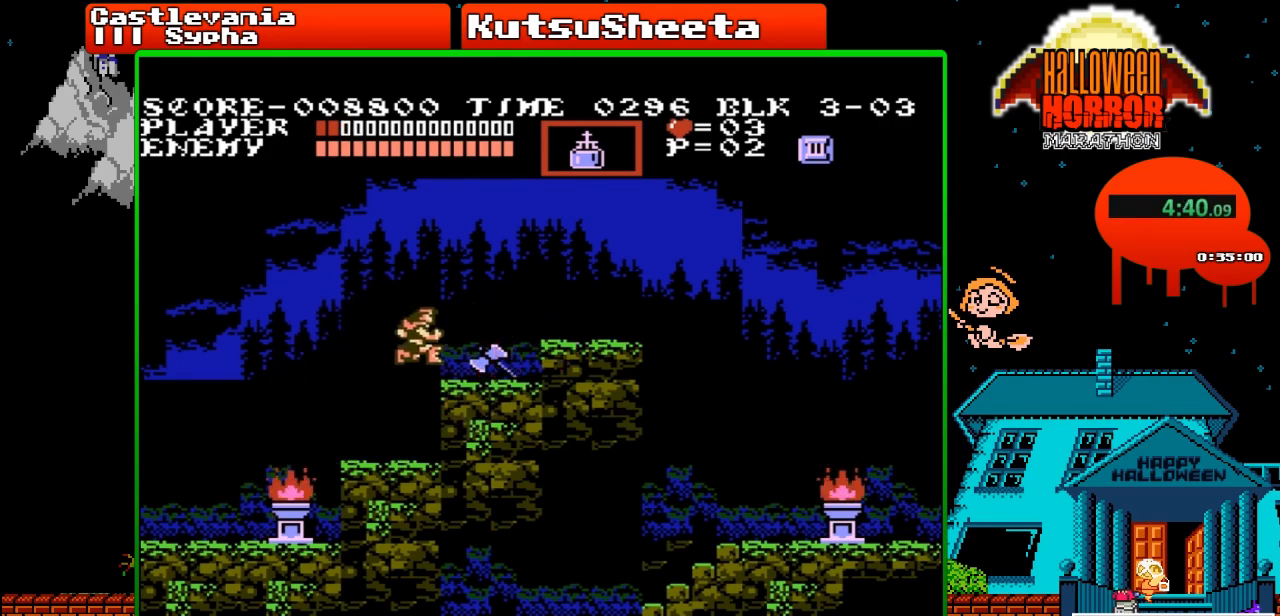
{"buttons": ["DPAD_RIGHT"], "events": [[150, "A", "down"], [250, "A", "up"]]}
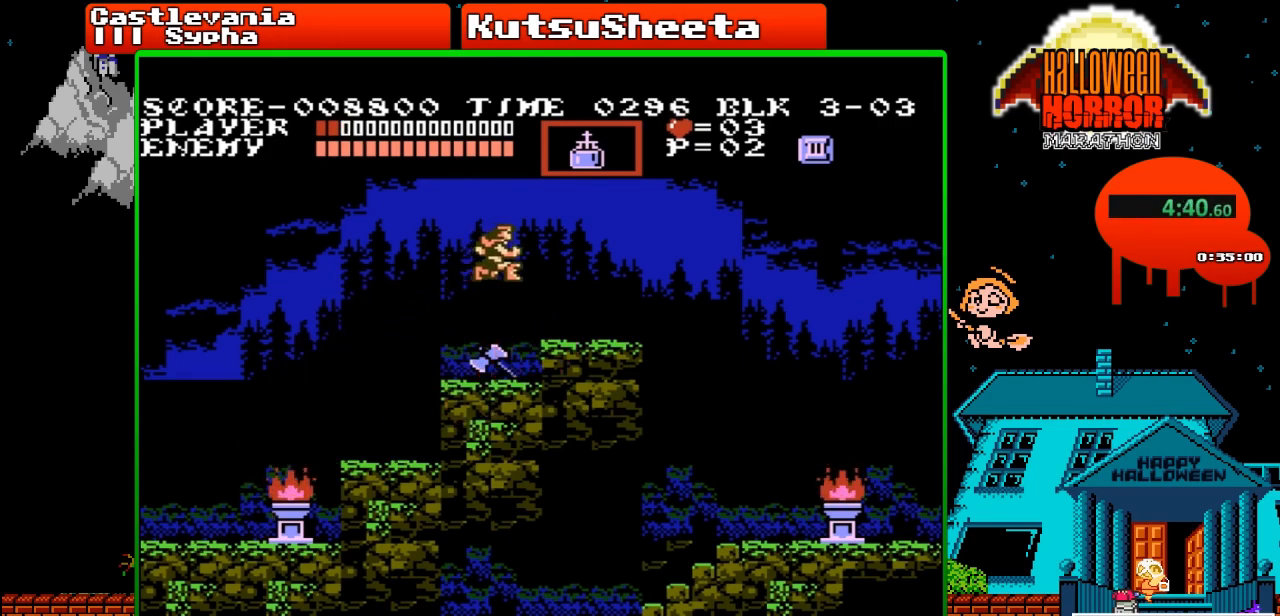
{"buttons": ["A", "DPAD_RIGHT"], "events": [[483, "A", "down"]]}
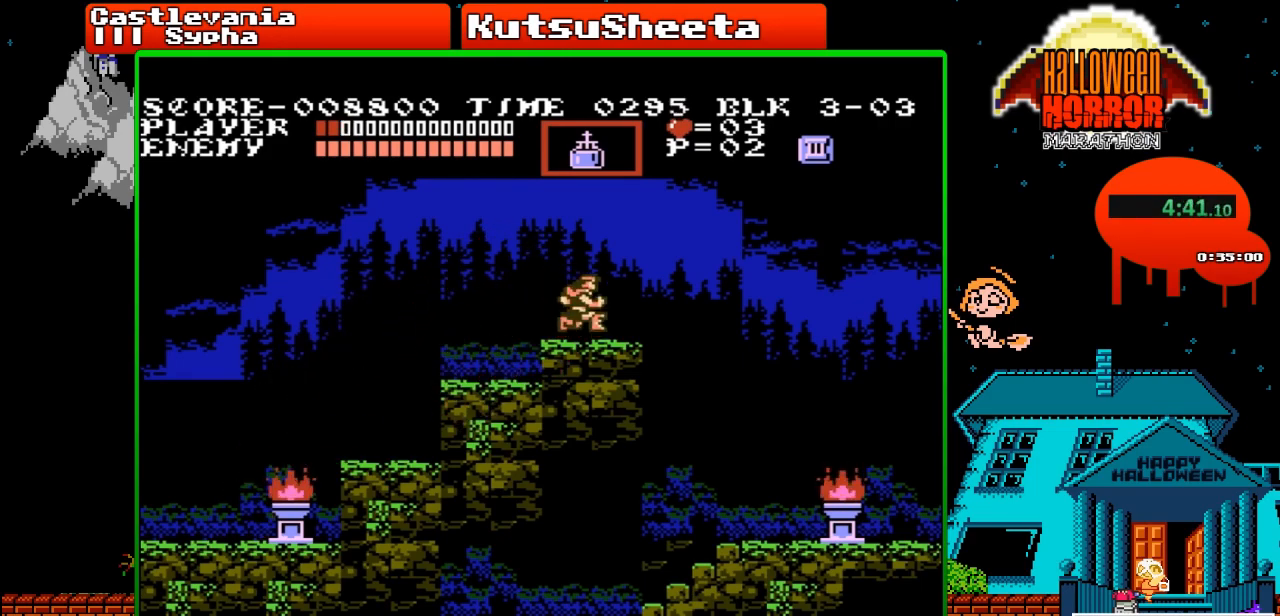
{"buttons": [], "events": [[50, "DPAD_RIGHT", "up"], [117, "A", "up"]]}
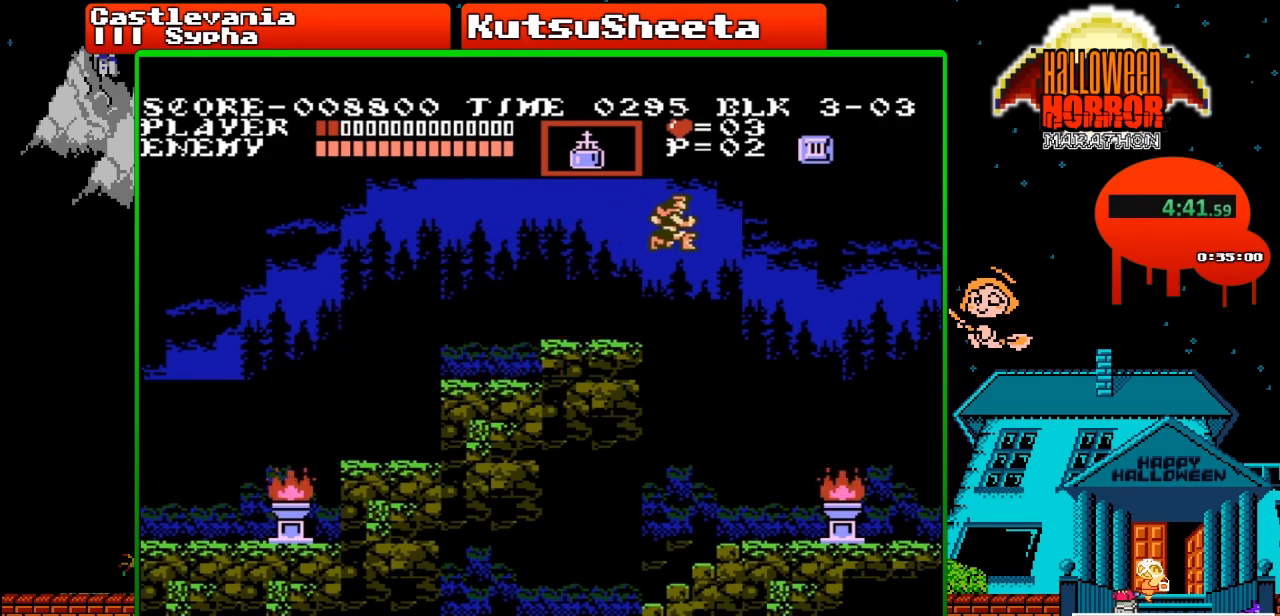
{"buttons": ["DPAD_DOWN"], "events": [[83, "B", "down"], [383, "B", "up"], [483, "DPAD_DOWN", "down"]]}
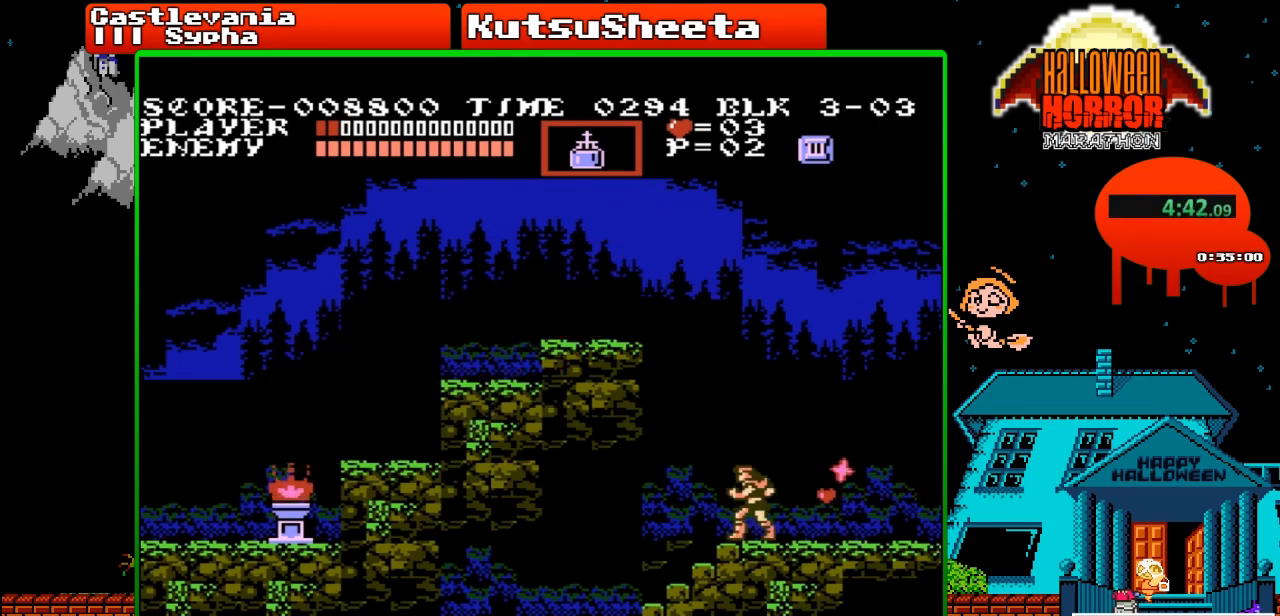
{"buttons": ["DPAD_DOWN"], "events": []}
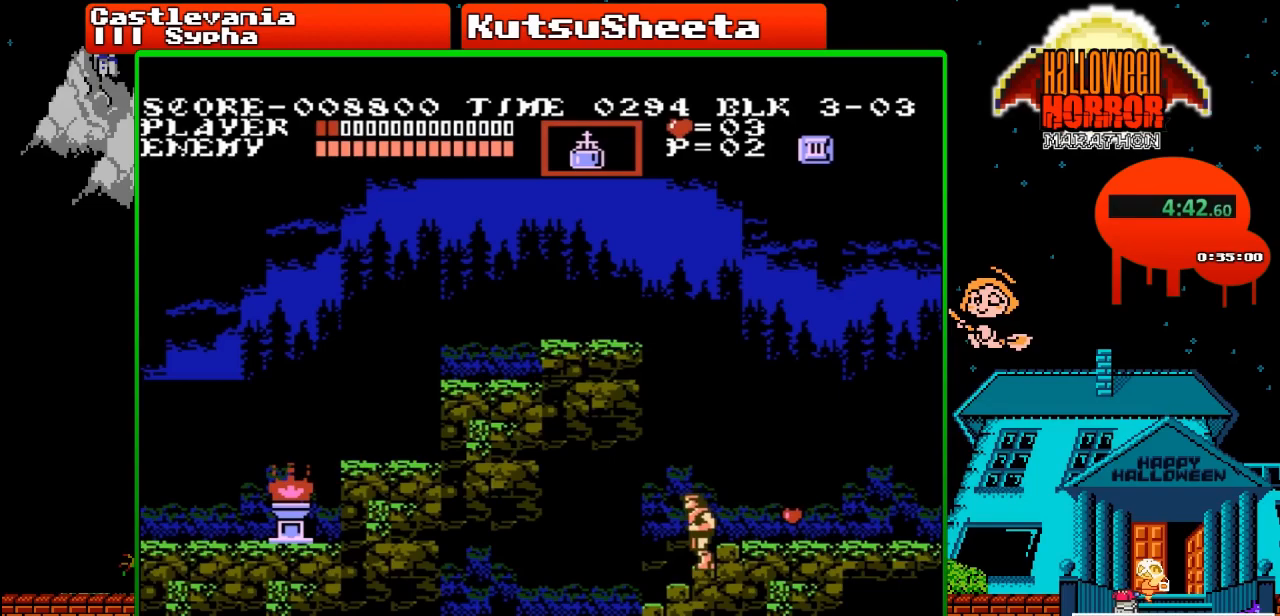
{"buttons": ["DPAD_DOWN"], "events": []}
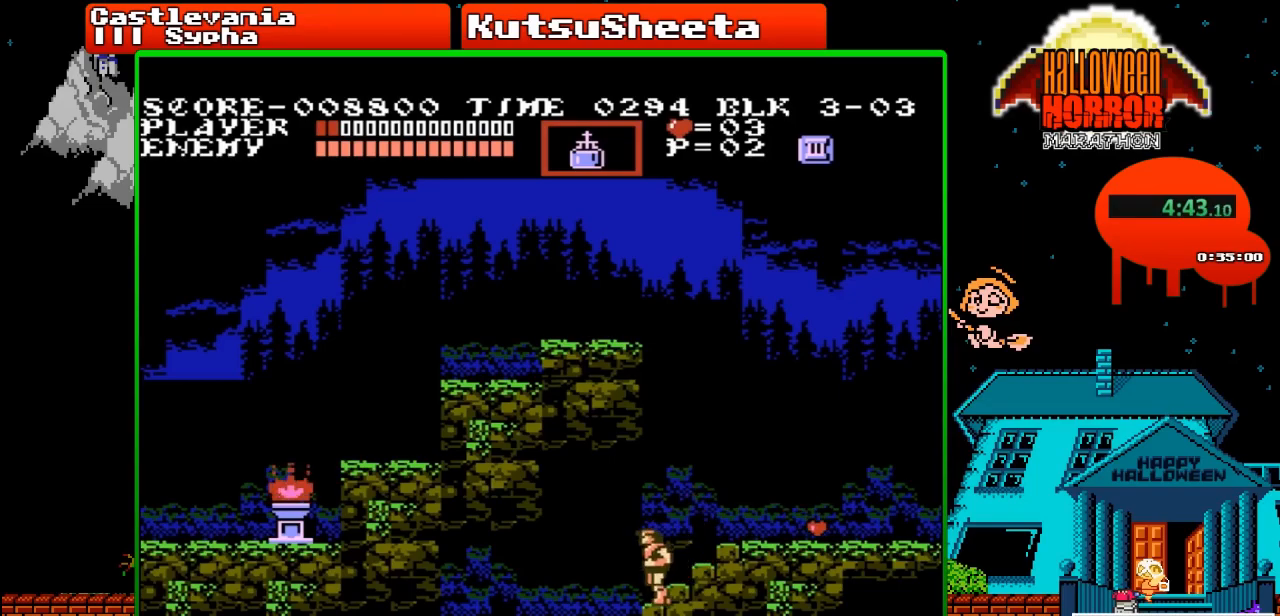
{"buttons": ["DPAD_DOWN"], "events": []}
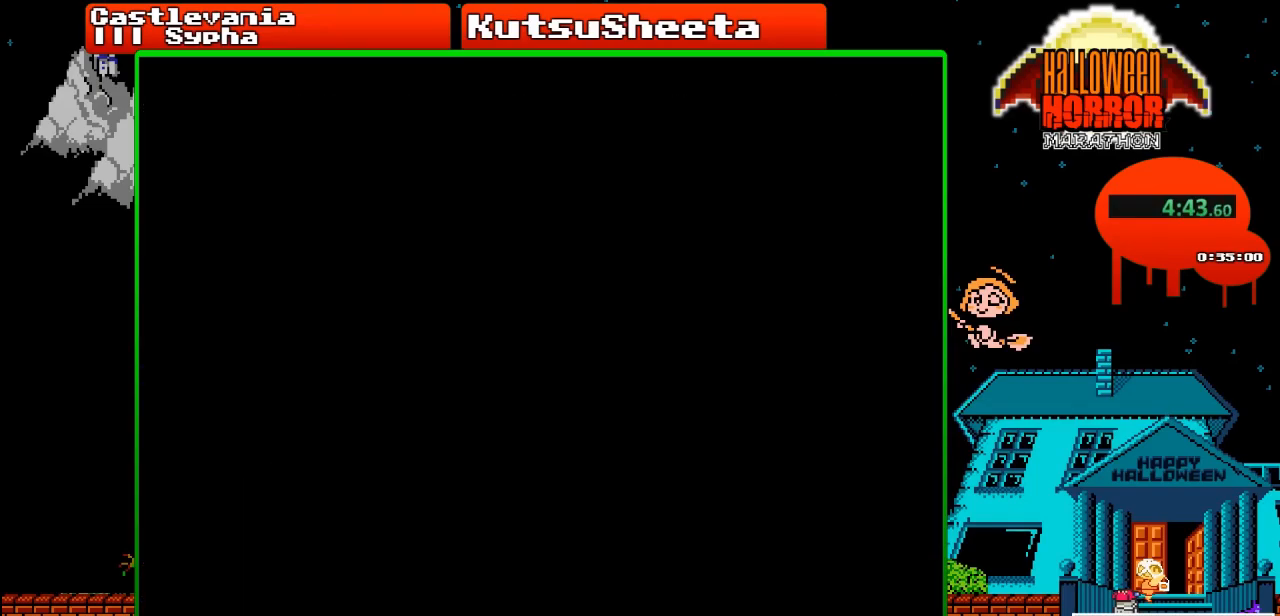
{"buttons": ["DPAD_DOWN"], "events": []}
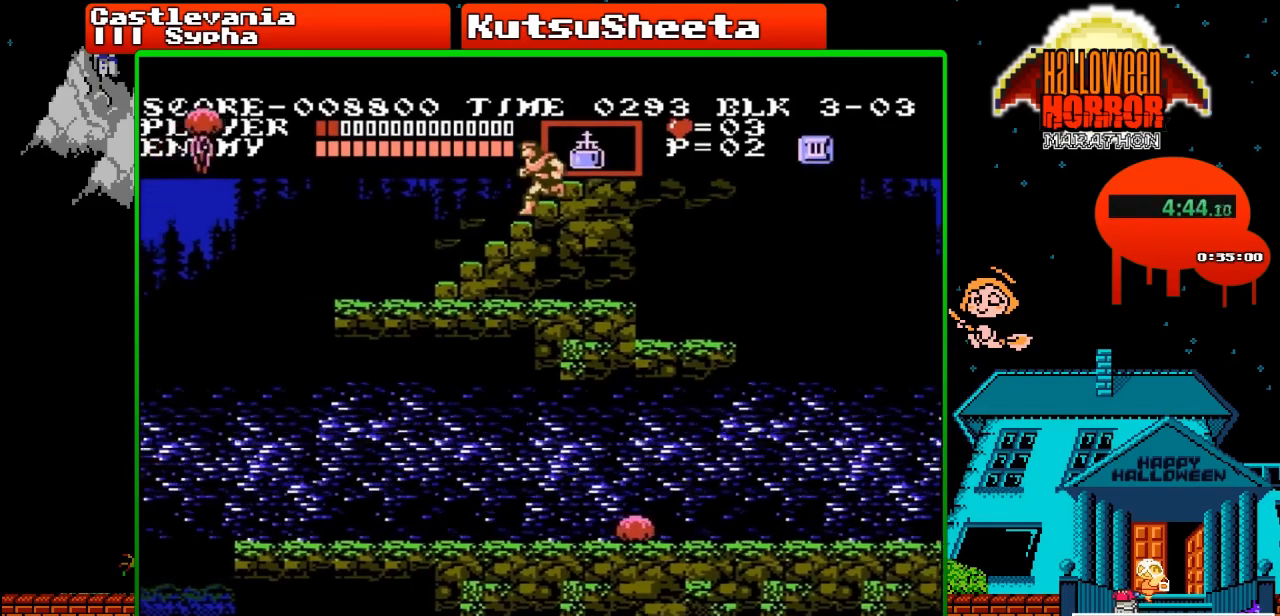
{"buttons": ["DPAD_DOWN"], "events": []}
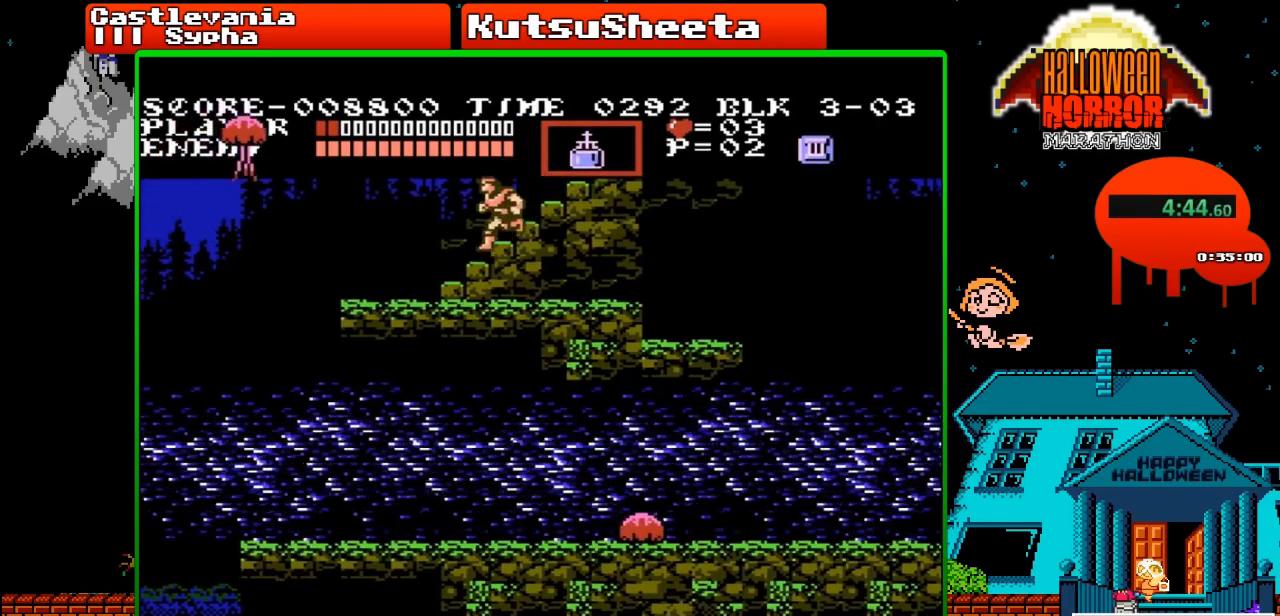
{"buttons": ["DPAD_DOWN"], "events": []}
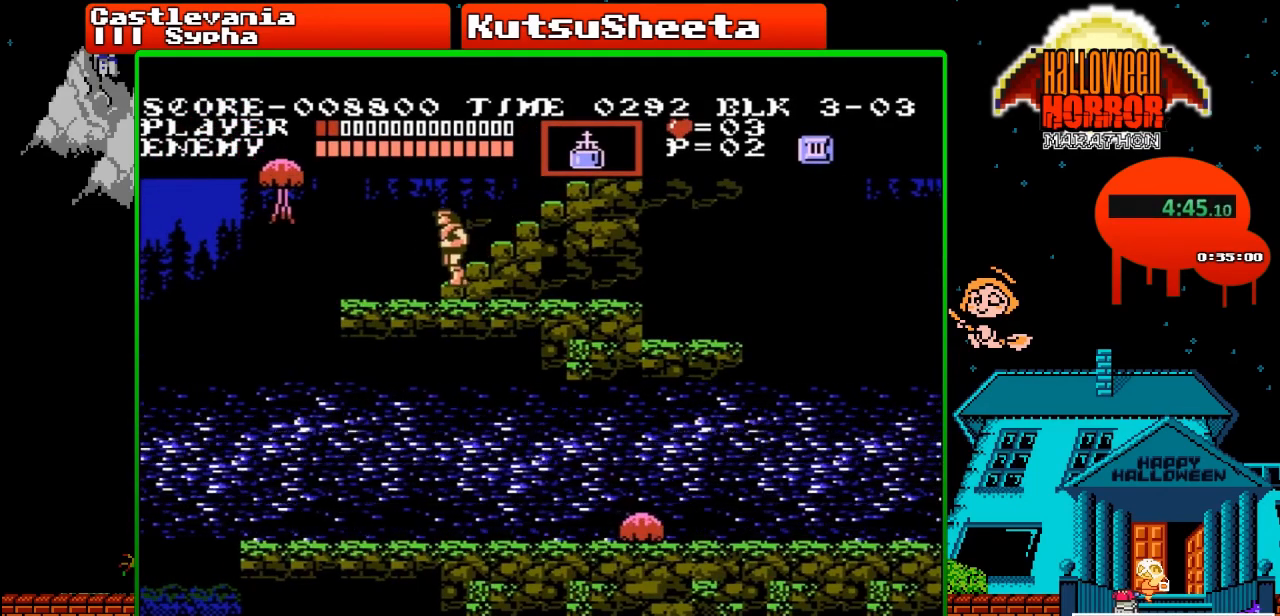
{"buttons": ["DPAD_RIGHT"], "events": [[67, "DPAD_RIGHT", "down"], [117, "DPAD_DOWN", "up"]]}
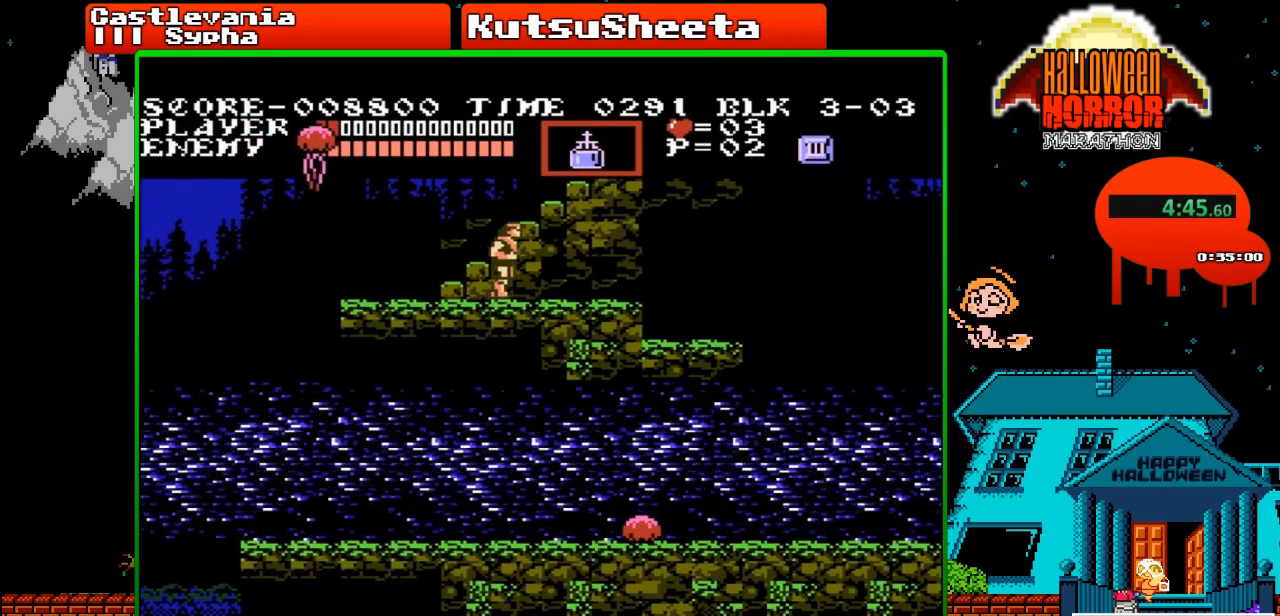
{"buttons": ["DPAD_RIGHT"], "events": []}
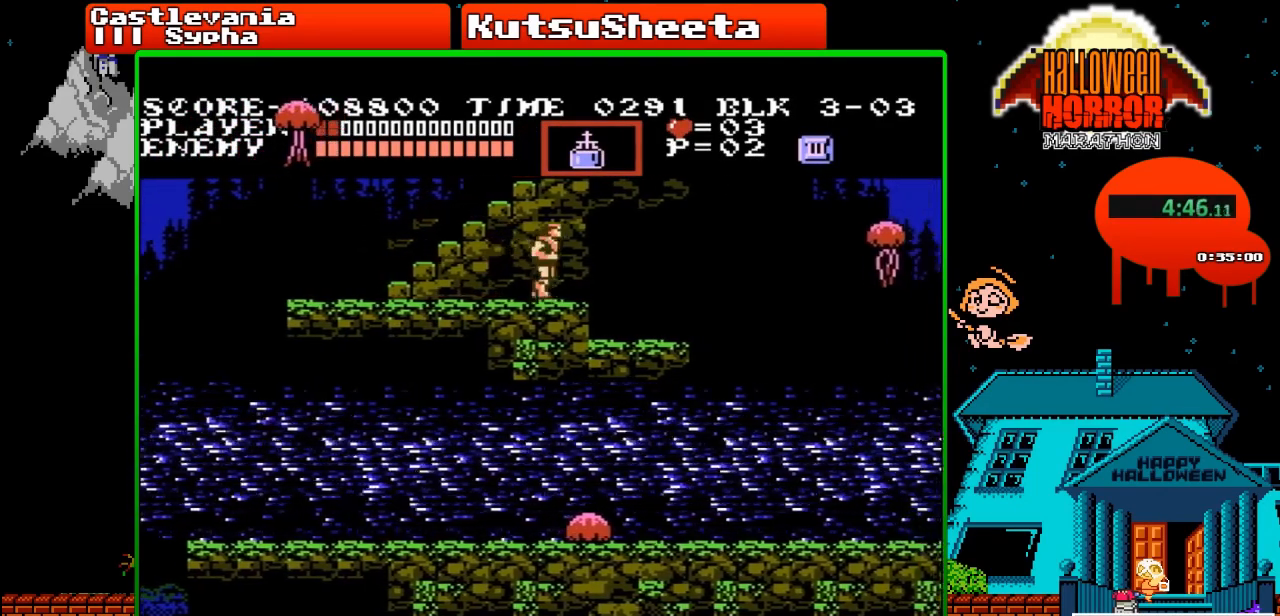
{"buttons": ["DPAD_RIGHT"], "events": [[283, "A", "down"], [433, "A", "up"]]}
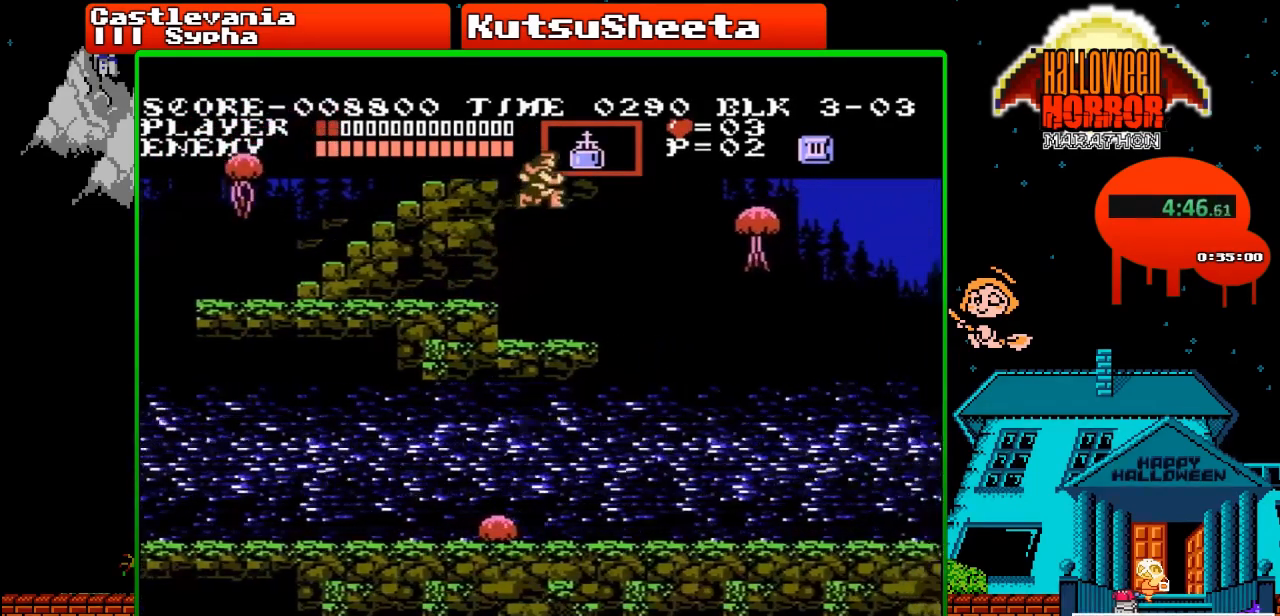
{"buttons": ["B", "DPAD_RIGHT"], "events": [[500, "B", "down"]]}
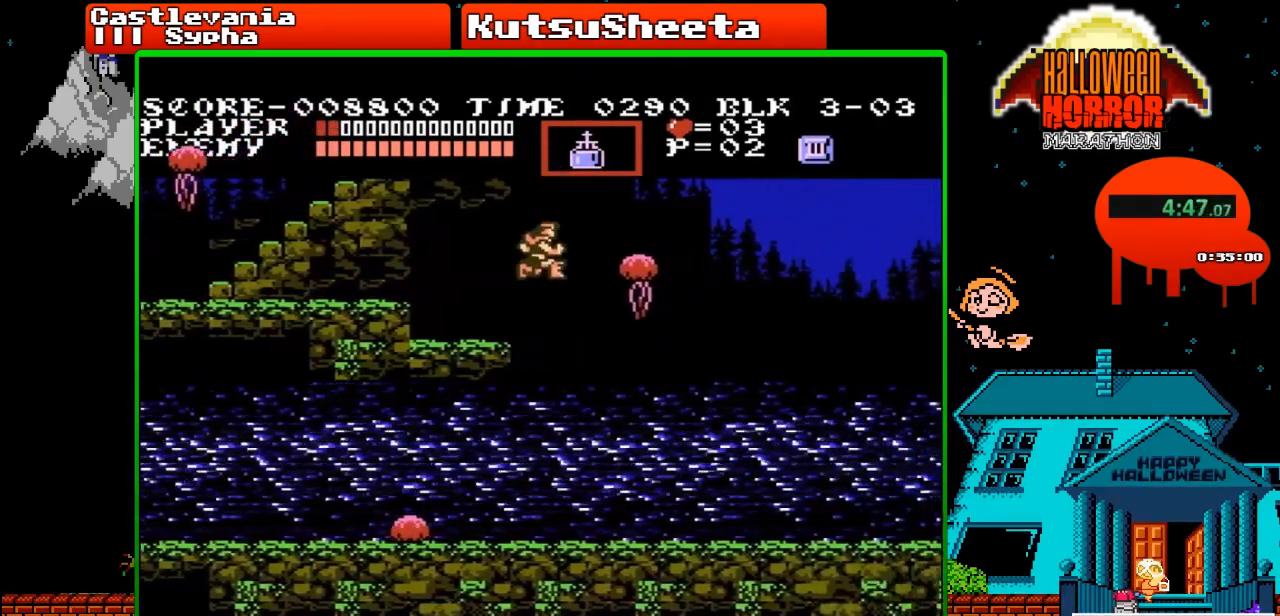
{"buttons": ["DPAD_RIGHT"], "events": [[150, "B", "up"]]}
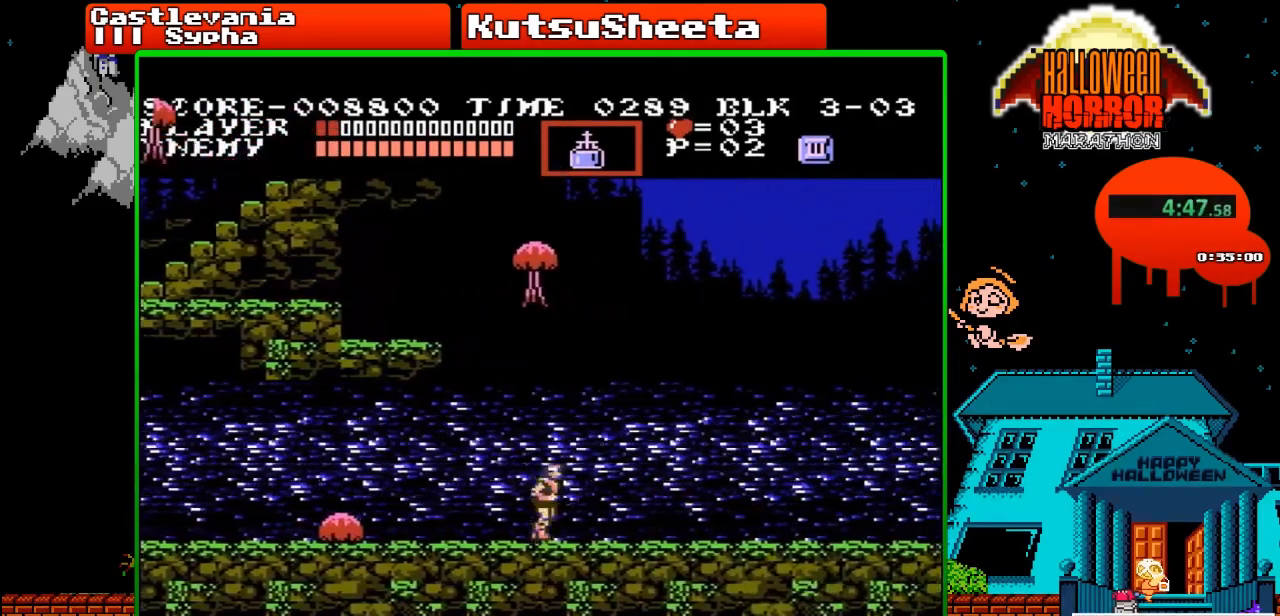
{"buttons": ["DPAD_RIGHT"], "events": []}
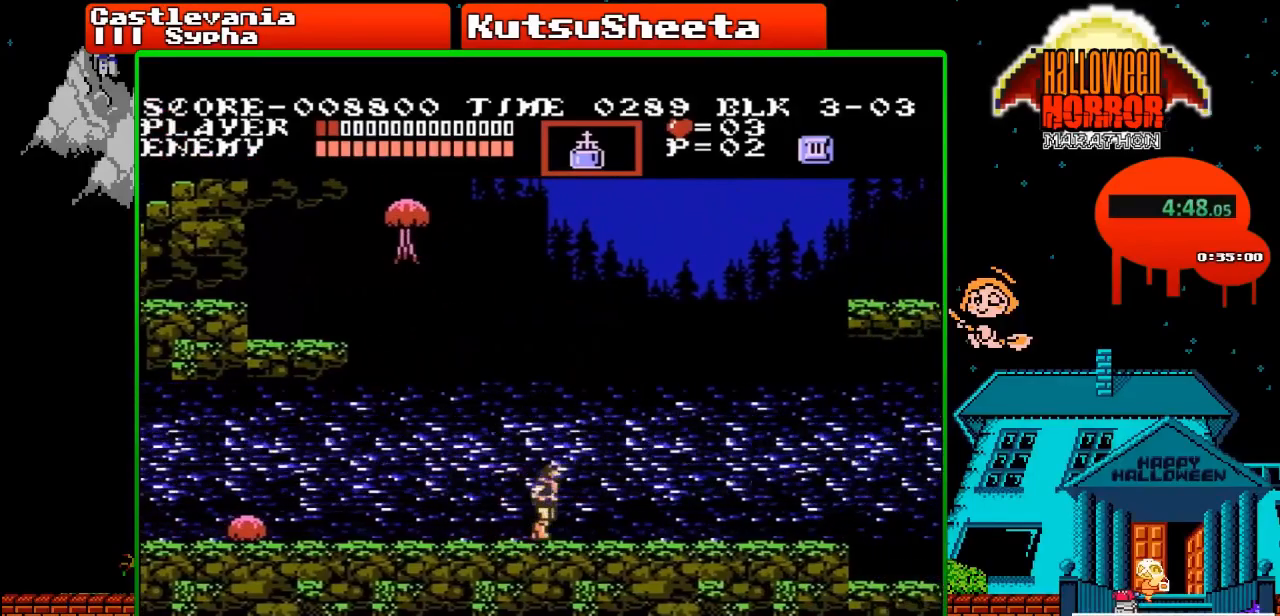
{"buttons": ["DPAD_RIGHT"], "events": []}
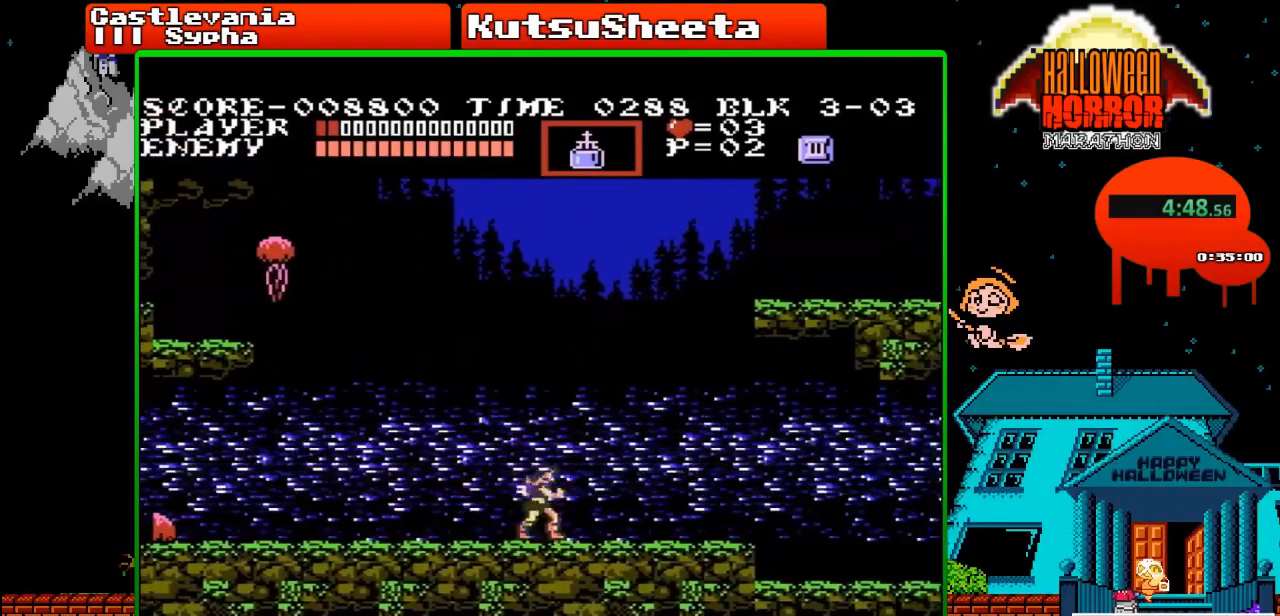
{"buttons": ["DPAD_RIGHT"], "events": []}
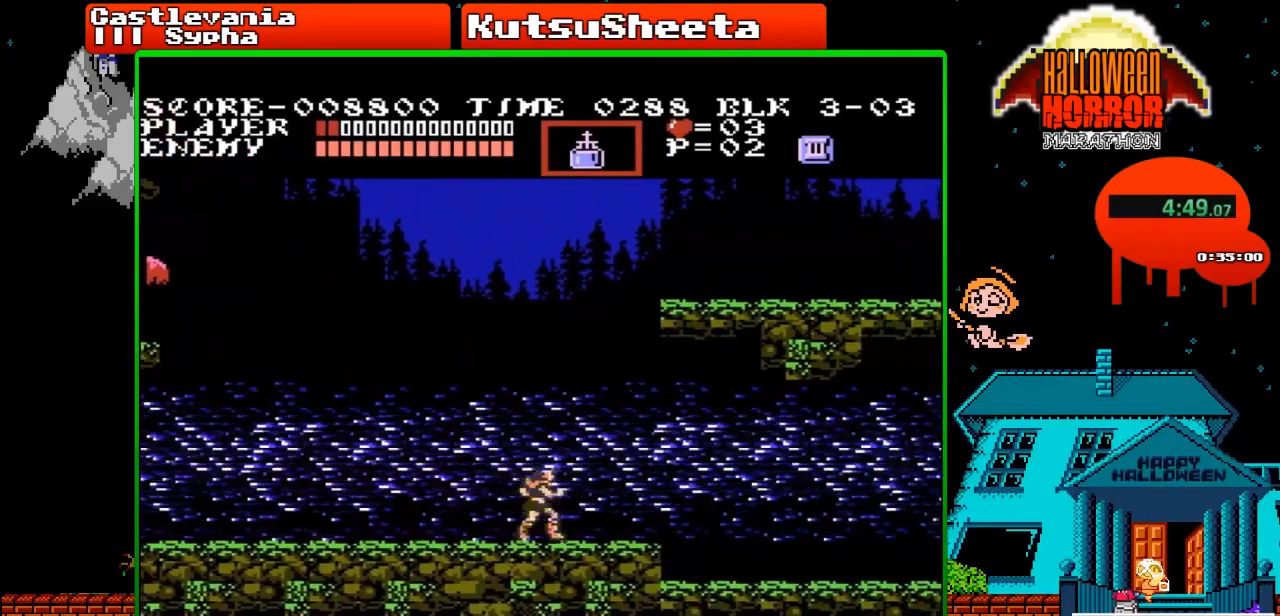
{"buttons": ["DPAD_RIGHT"], "events": [[300, "A", "down"], [500, "A", "up"]]}
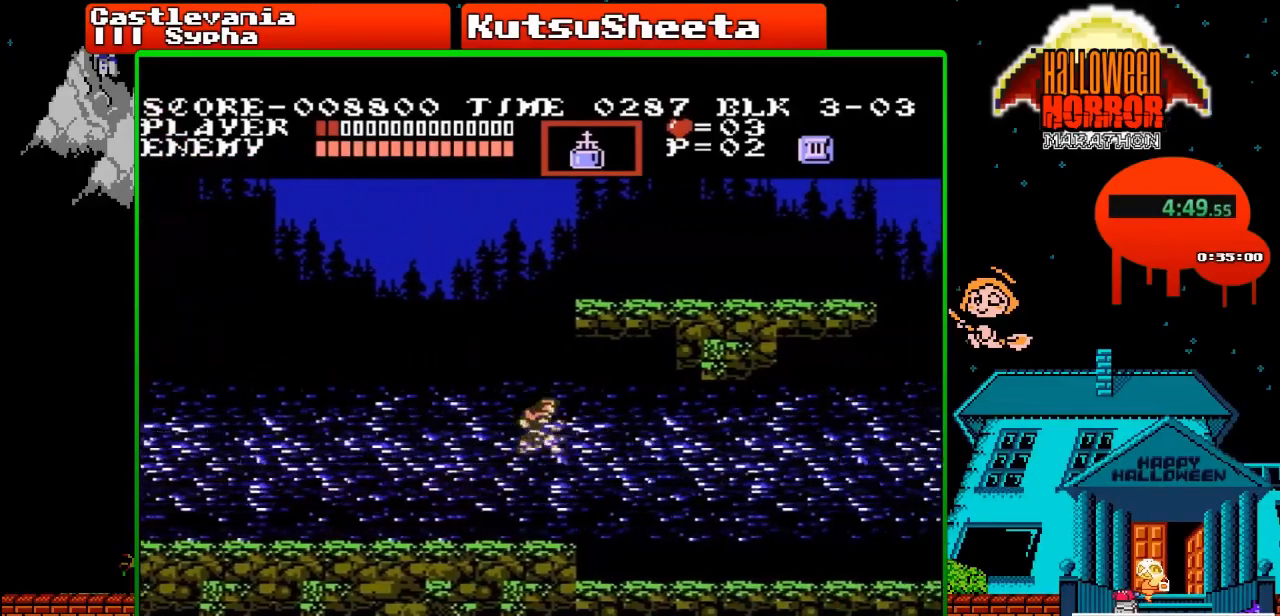
{"buttons": ["DPAD_RIGHT"], "events": []}
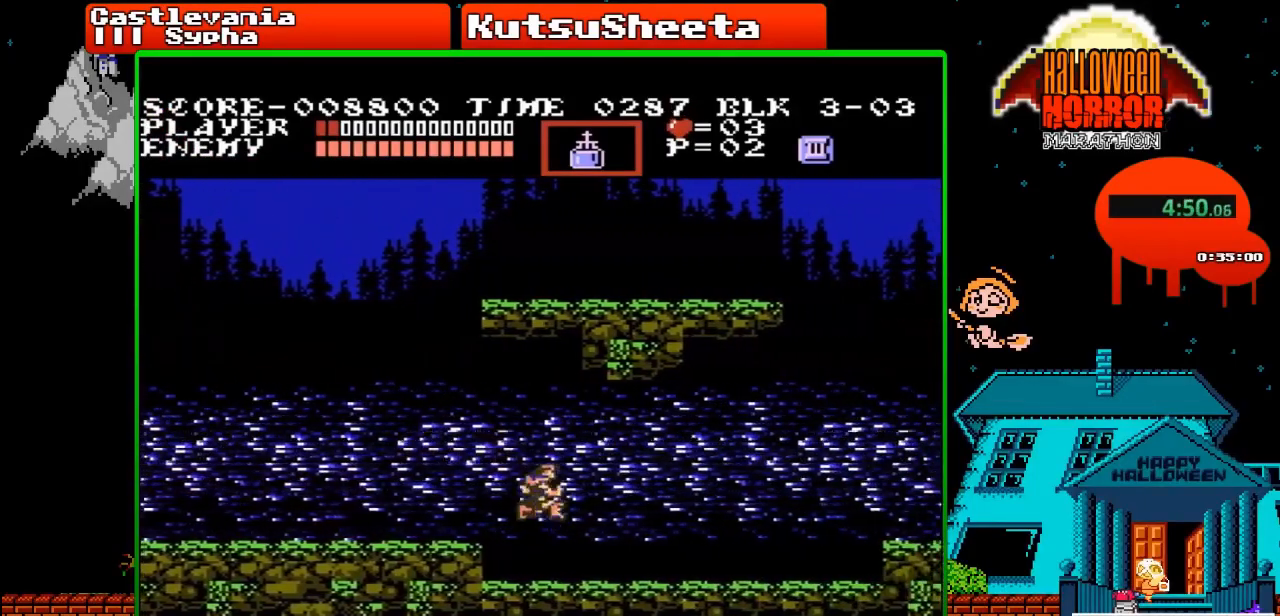
{"buttons": ["DPAD_RIGHT"], "events": []}
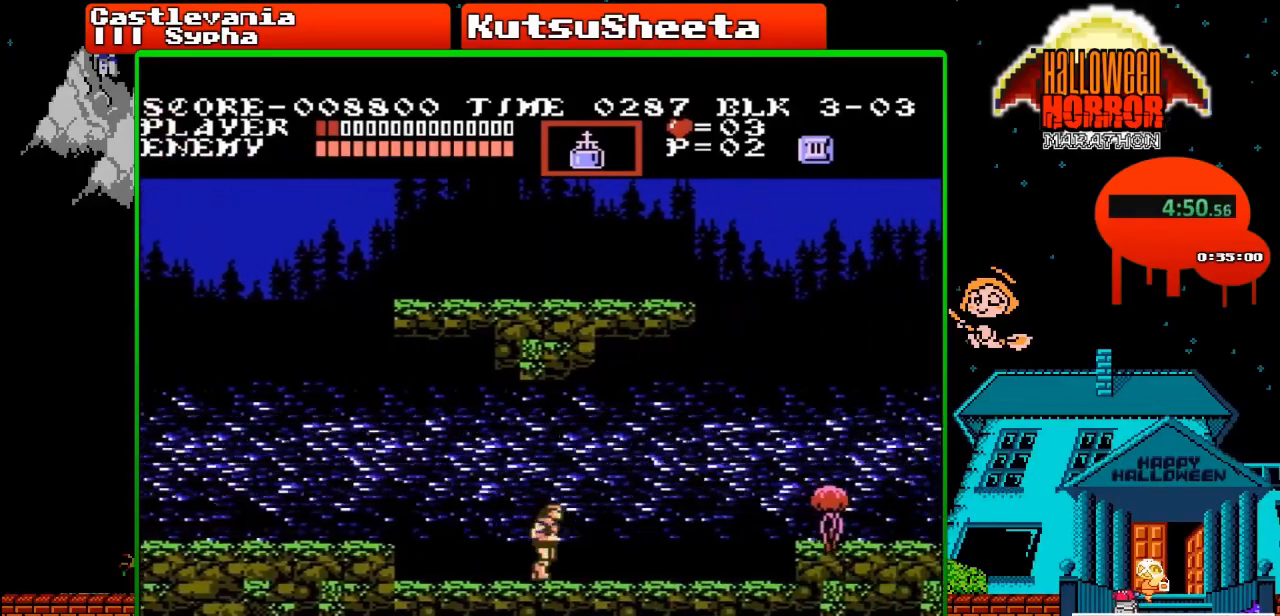
{"buttons": ["DPAD_RIGHT"], "events": []}
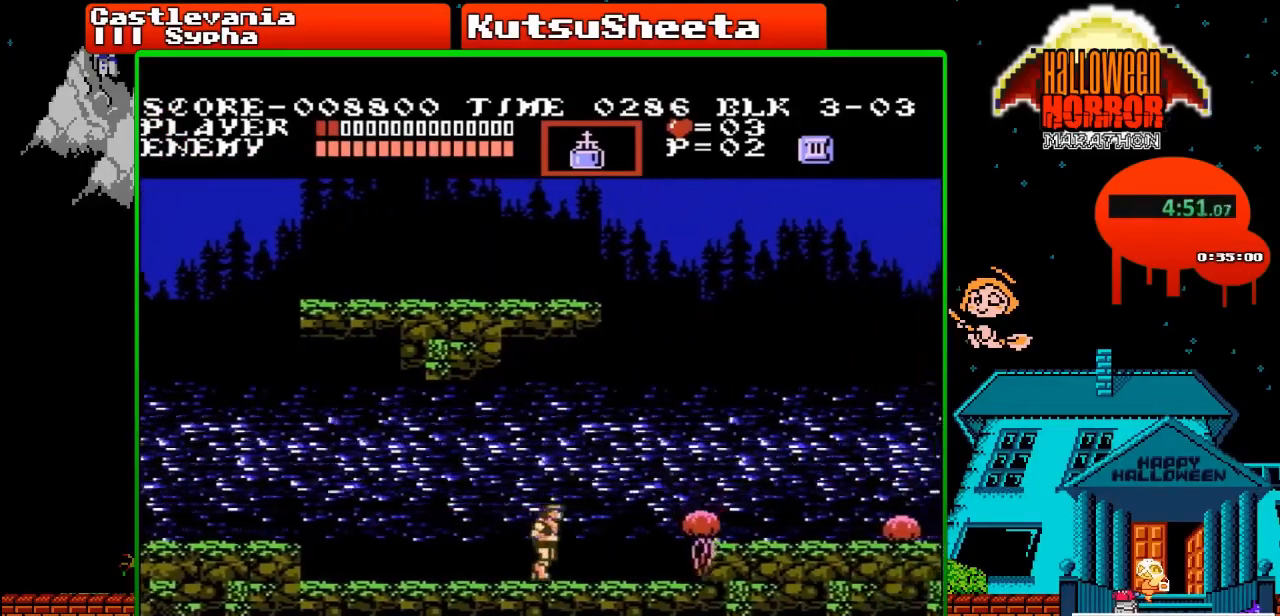
{"buttons": ["DPAD_UP", "DPAD_RIGHT"], "events": [[400, "A", "down"], [483, "A", "up"], [483, "DPAD_UP", "down"]]}
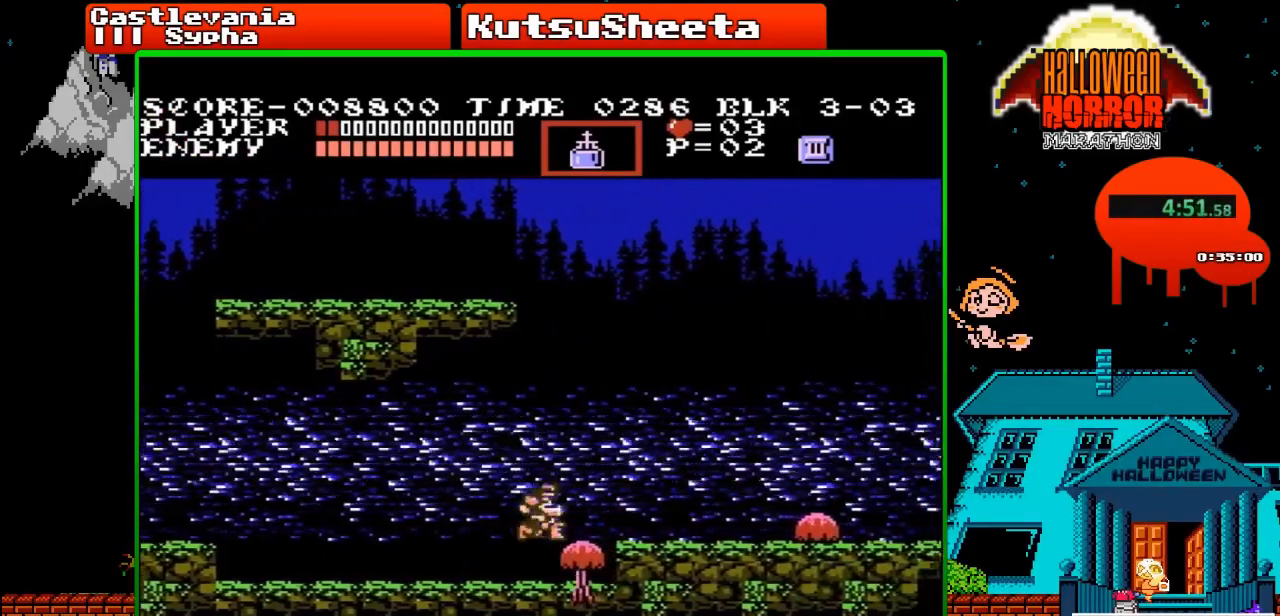
{"buttons": ["DPAD_RIGHT"], "events": [[117, "B", "down"], [183, "DPAD_UP", "up"], [200, "B", "up"]]}
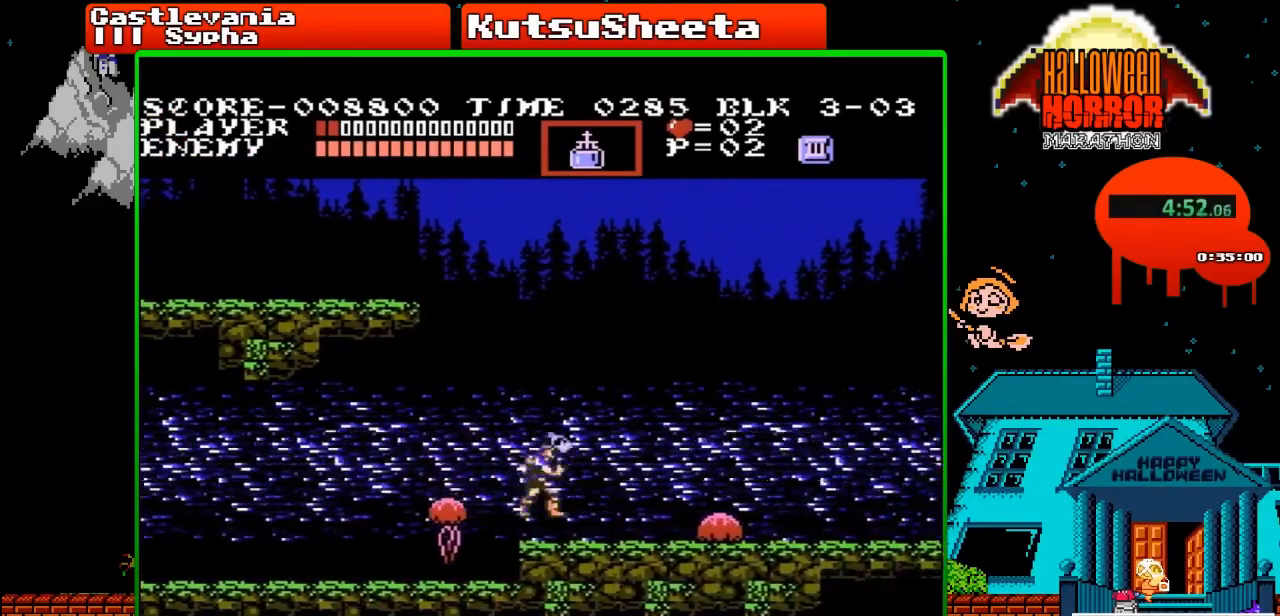
{"buttons": ["DPAD_RIGHT"], "events": []}
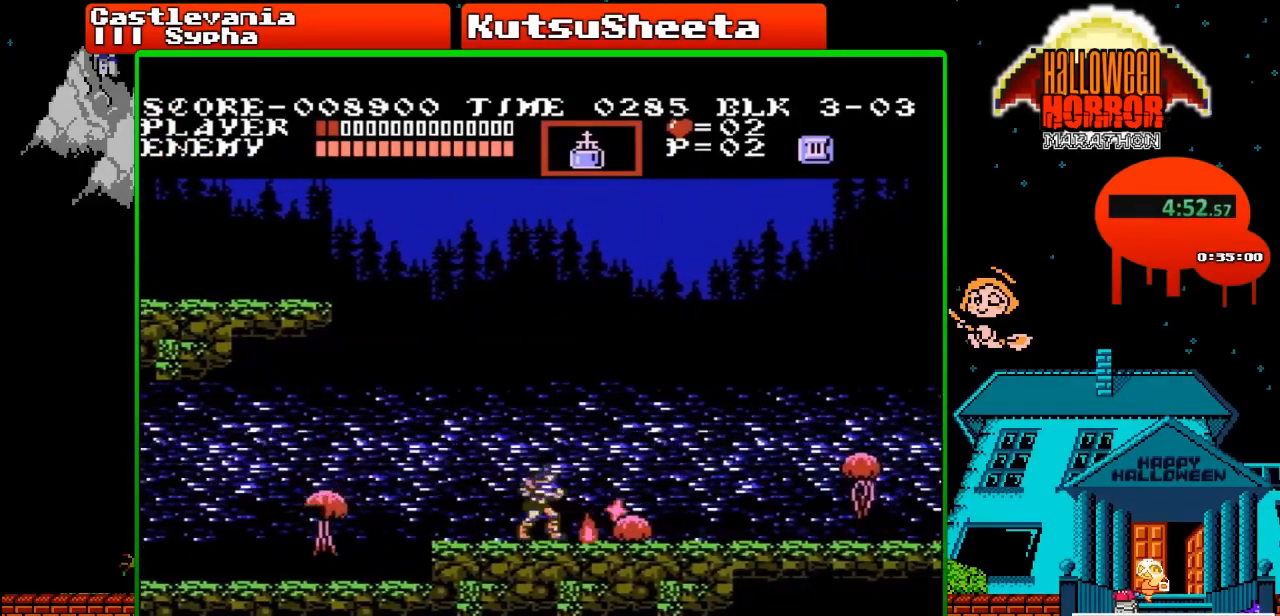
{"buttons": ["DPAD_RIGHT"], "events": []}
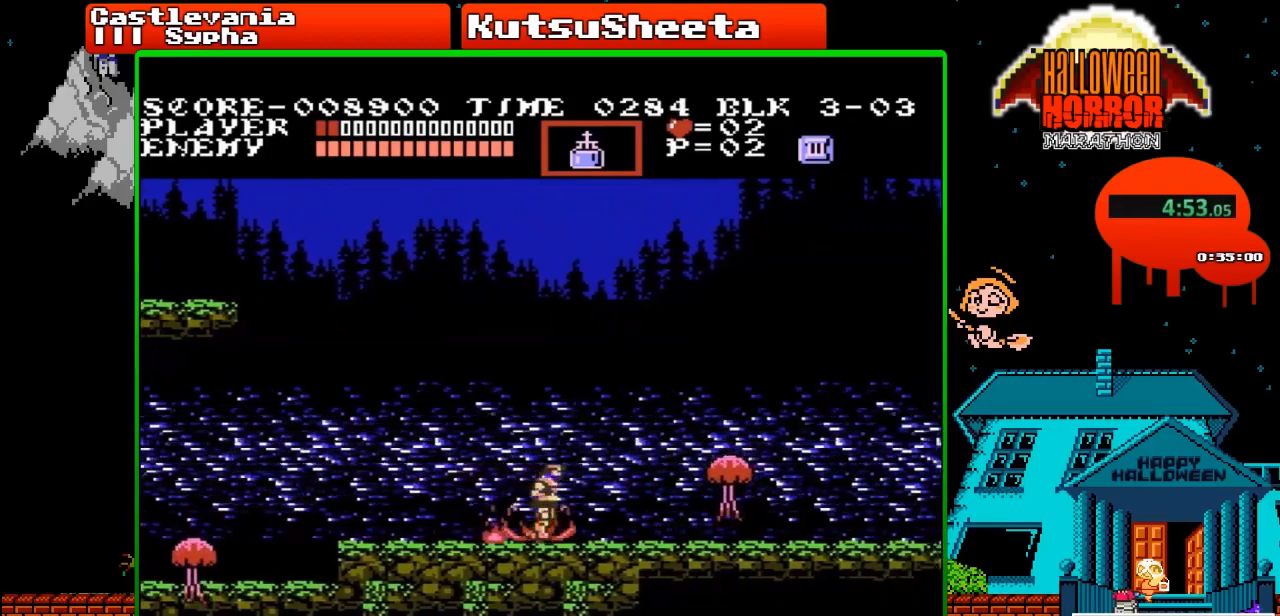
{"buttons": ["DPAD_RIGHT"], "events": []}